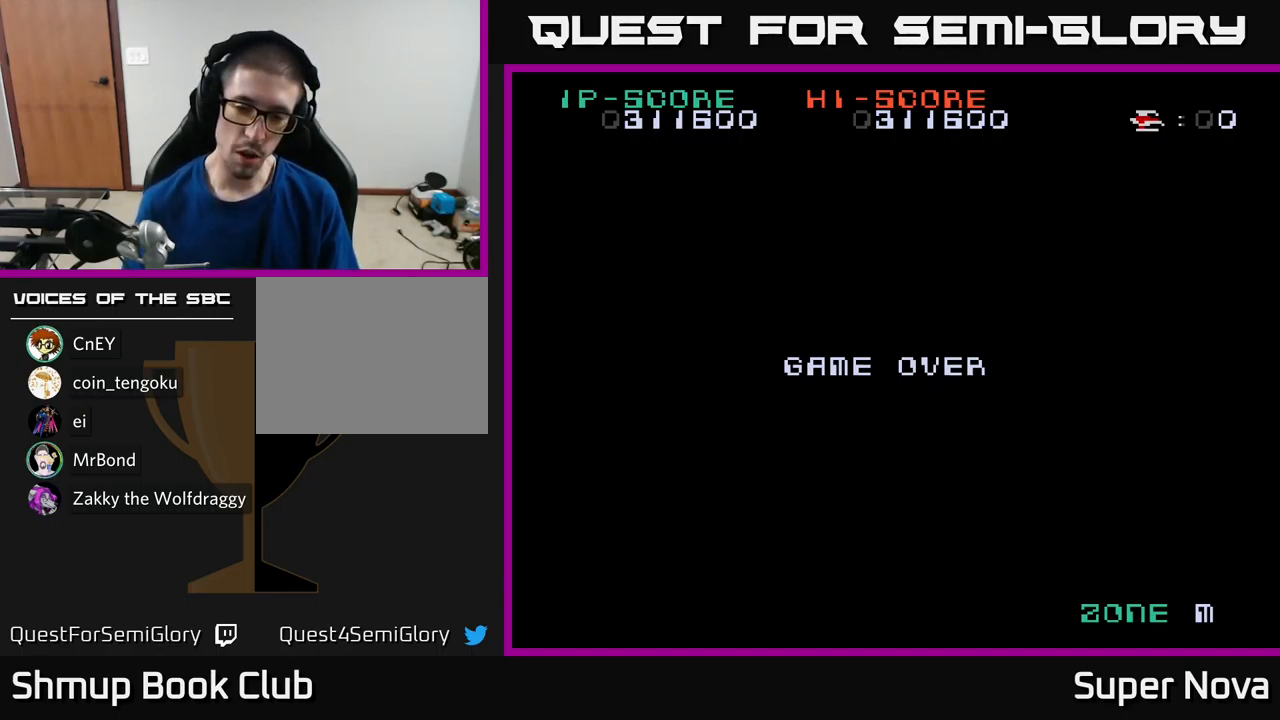
Gameplay with a controller (Xbox layout); each line is a JSON object with the inputs held at the frame after it. "events" lists button and stick changes between this image and that frame as [ms after this image, input, new state], when the widget could be followed in between.
{"buttons": ["A"], "left_stick": "center", "right_stick": "center", "events": [[500, "A", "down"]]}
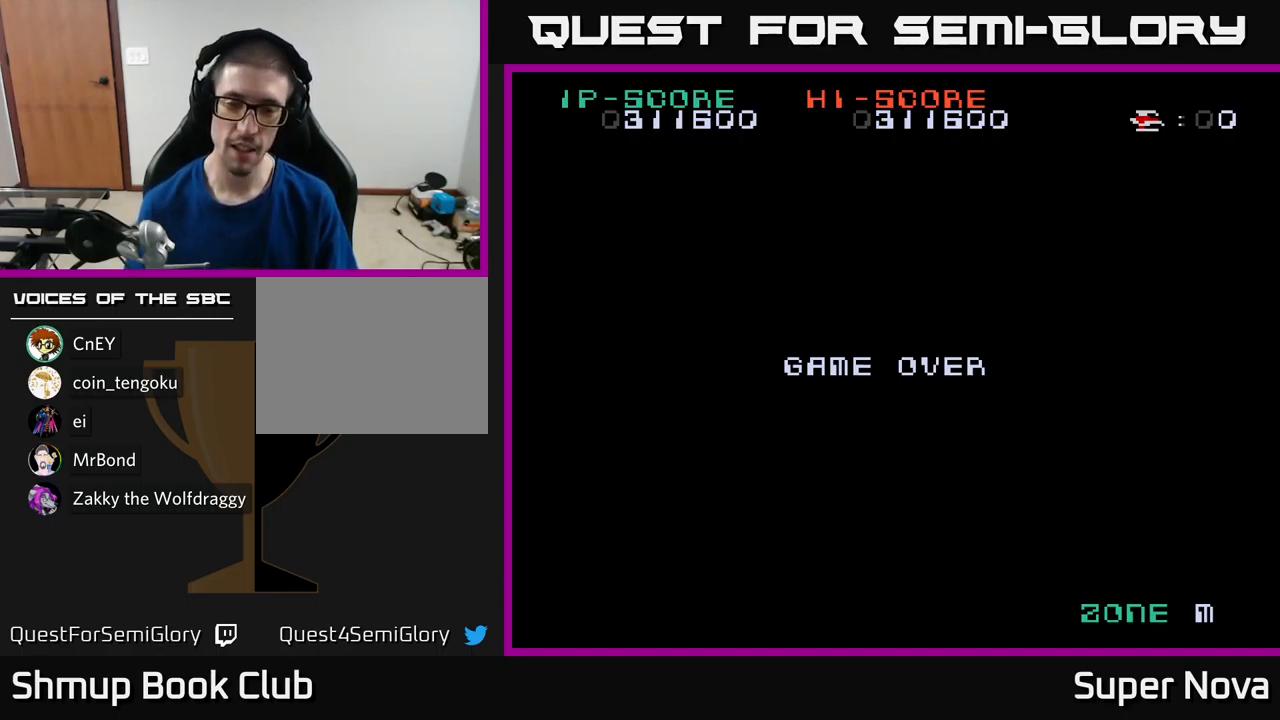
{"buttons": [], "left_stick": "center", "right_stick": "center", "events": [[100, "A", "up"], [250, "A", "down"], [400, "A", "up"]]}
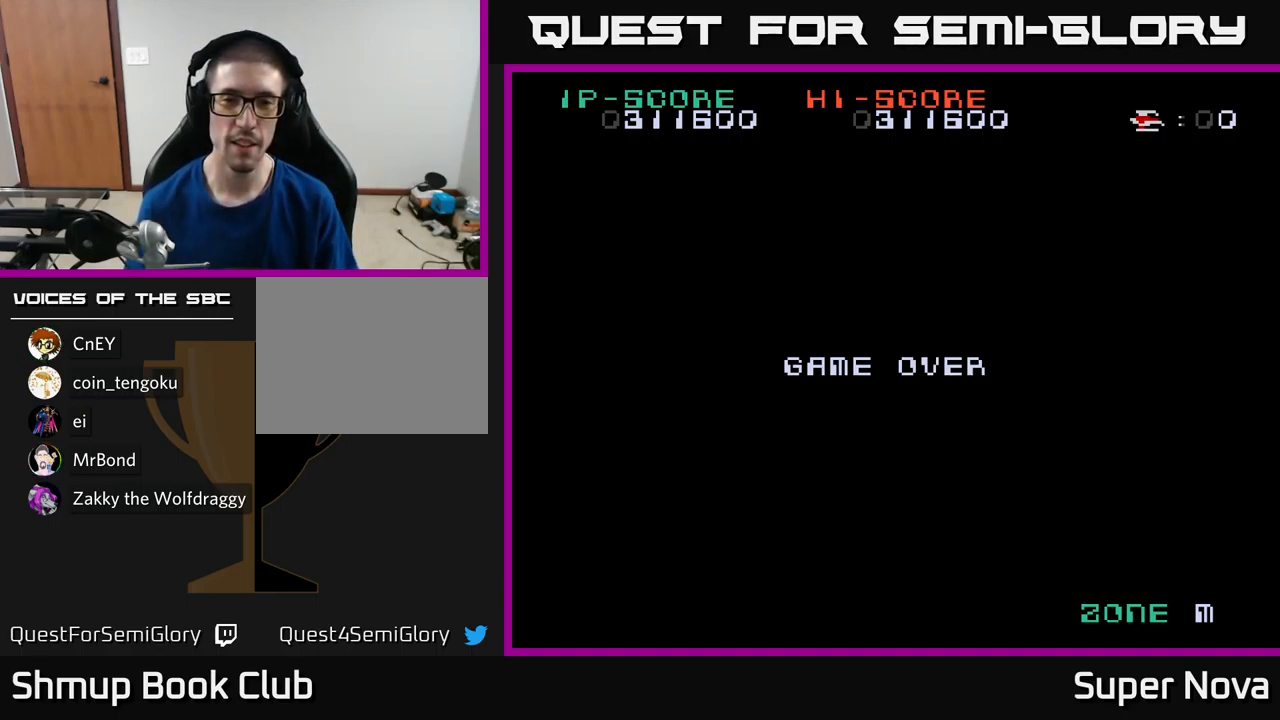
{"buttons": [], "left_stick": "center", "right_stick": "center", "events": [[133, "START", "down"], [233, "START", "up"], [350, "START", "down"], [350, "right_stick", "down"], [450, "right_stick", "center"], [483, "START", "up"]]}
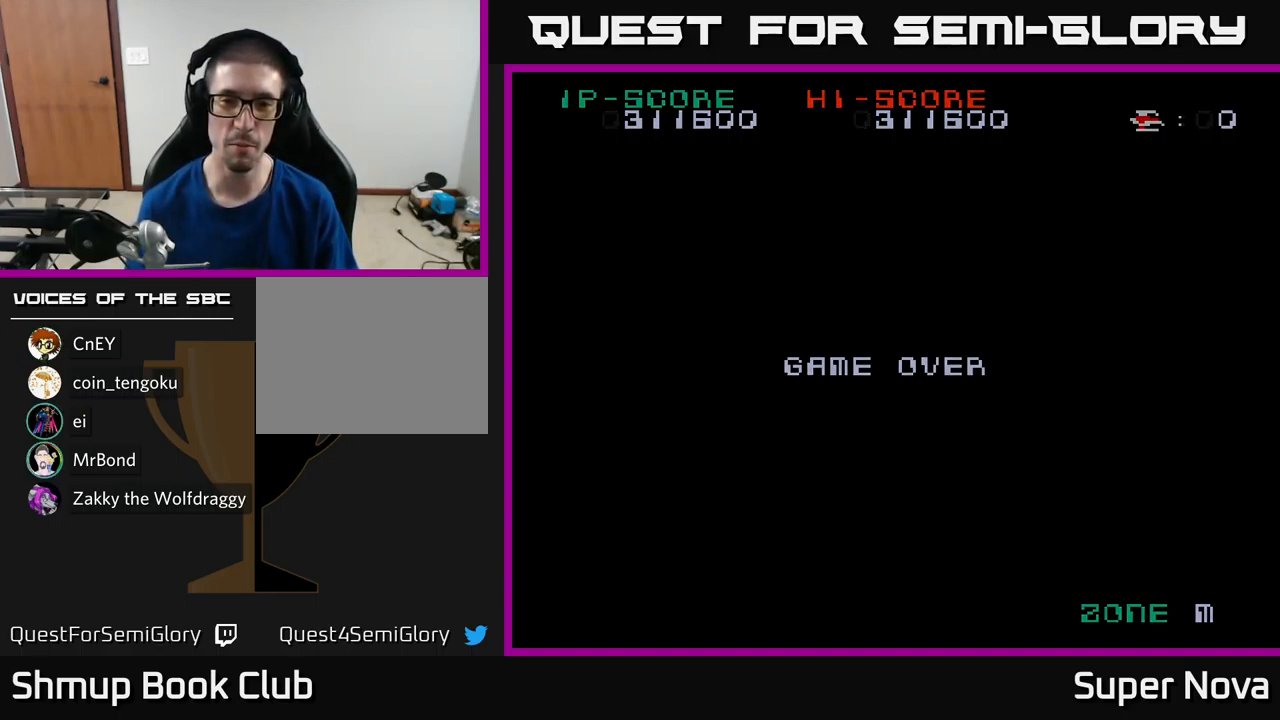
{"buttons": ["START"], "left_stick": "center", "right_stick": "center", "events": [[50, "START", "down"], [183, "START", "up"], [250, "START", "down"], [333, "START", "up"], [400, "START", "down"]]}
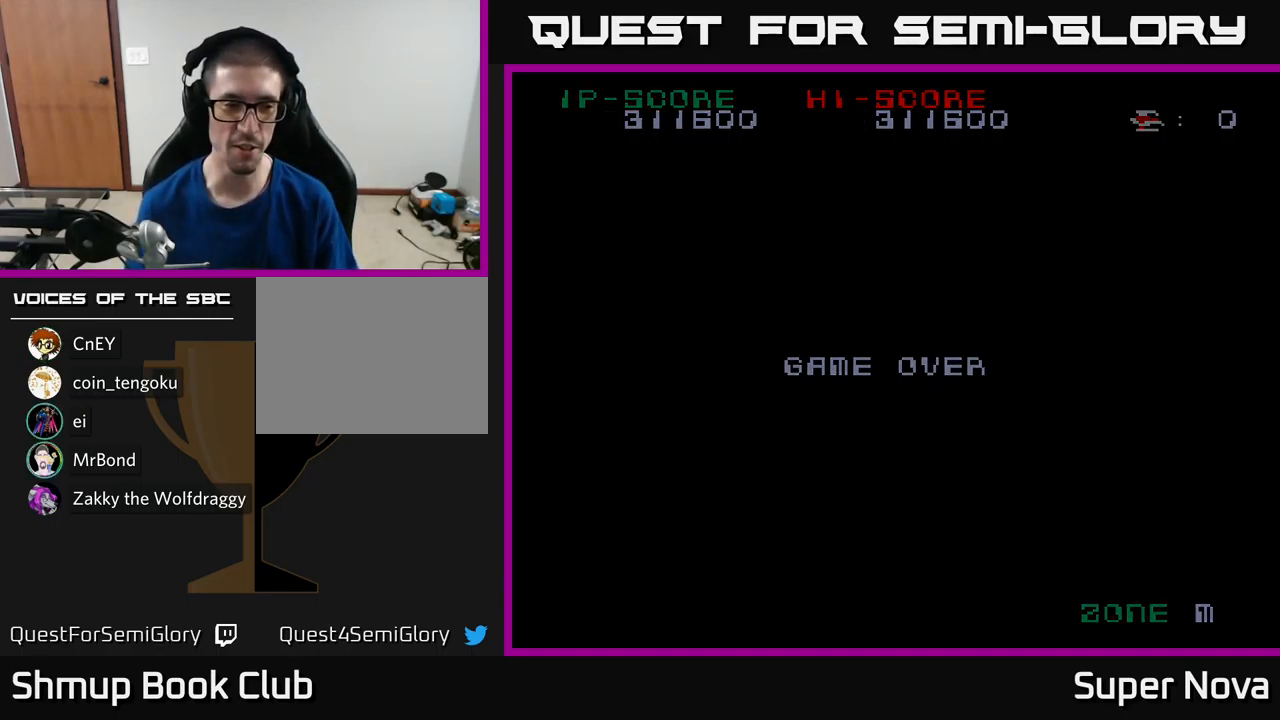
{"buttons": ["START"], "left_stick": "center", "right_stick": "center", "events": [[17, "START", "up"], [100, "START", "down"], [200, "START", "up"], [383, "START", "down"]]}
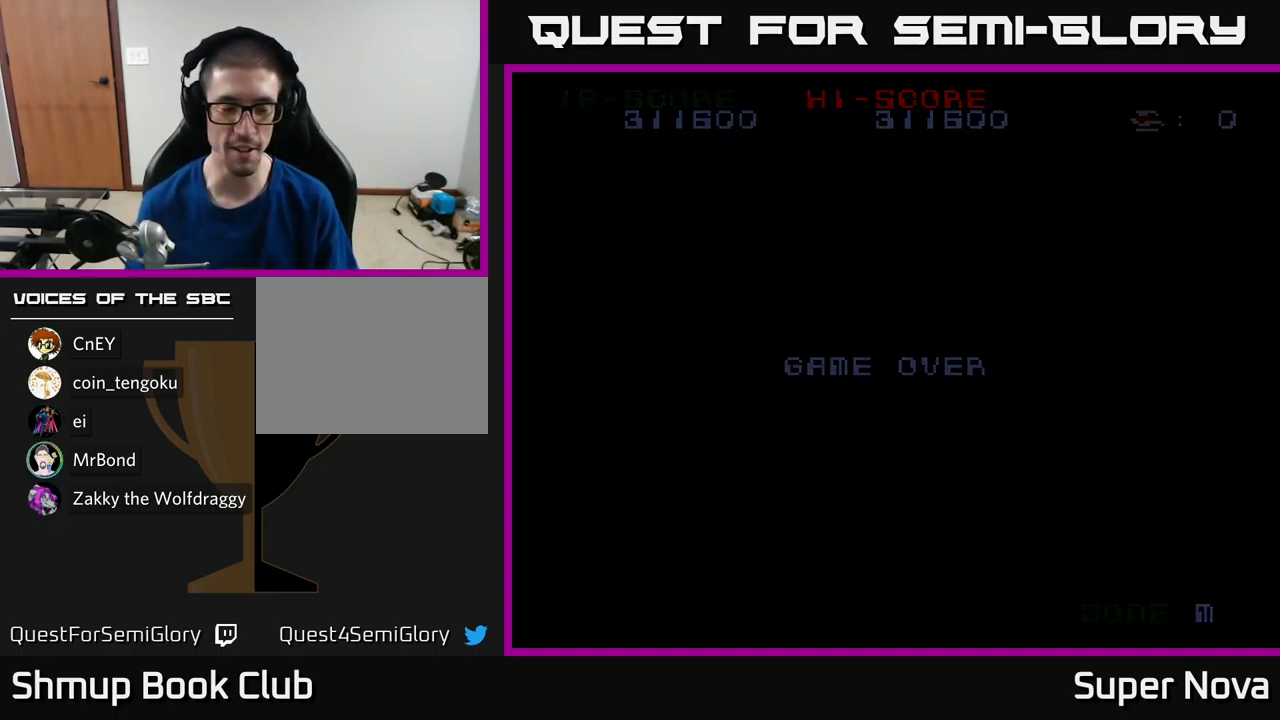
{"buttons": ["START"], "left_stick": "center", "right_stick": "center", "events": [[50, "START", "up"], [200, "START", "down"], [333, "START", "up"], [450, "START", "down"]]}
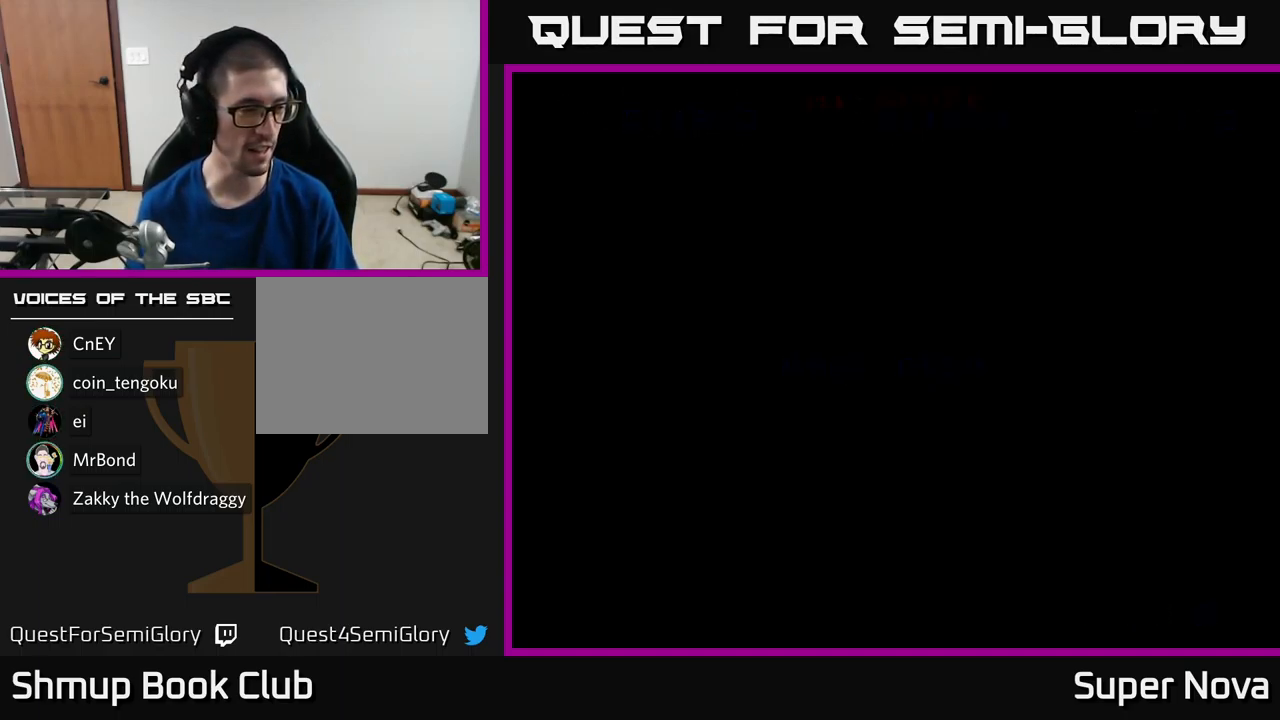
{"buttons": [], "left_stick": "center", "right_stick": "center", "events": [[83, "START", "up"], [283, "START", "down"], [400, "START", "up"]]}
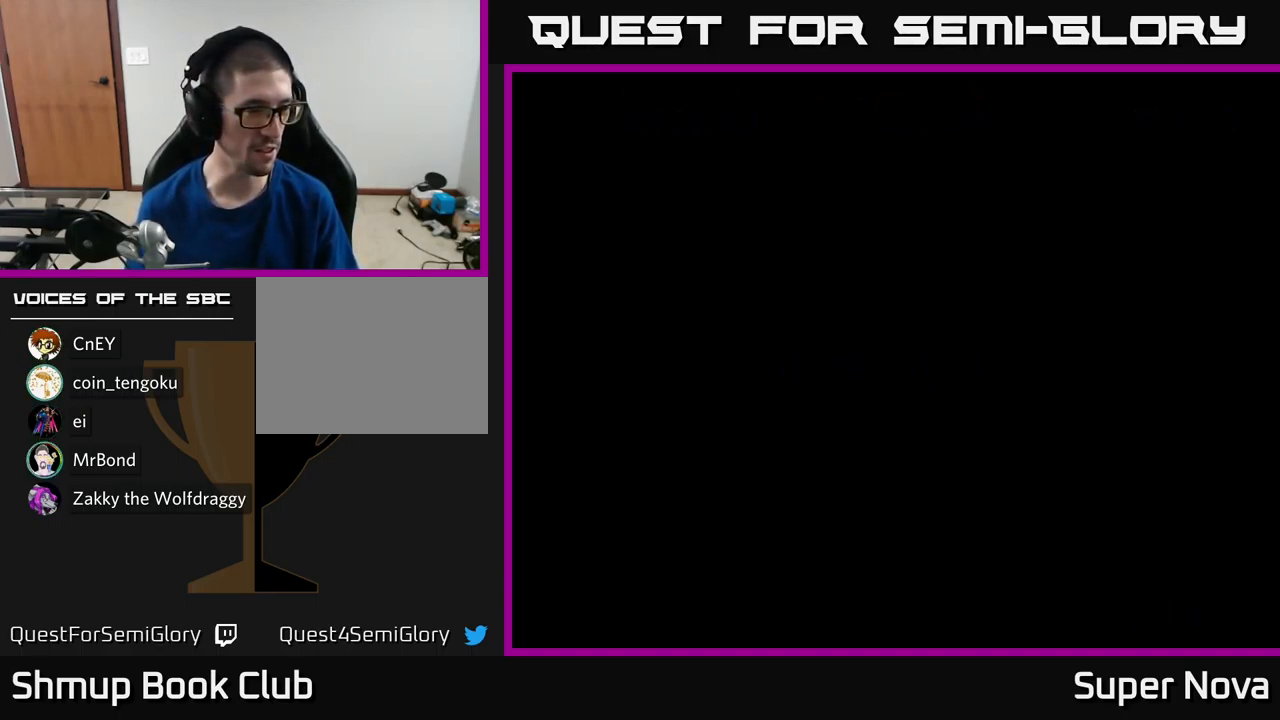
{"buttons": [], "left_stick": "center", "right_stick": "center", "events": []}
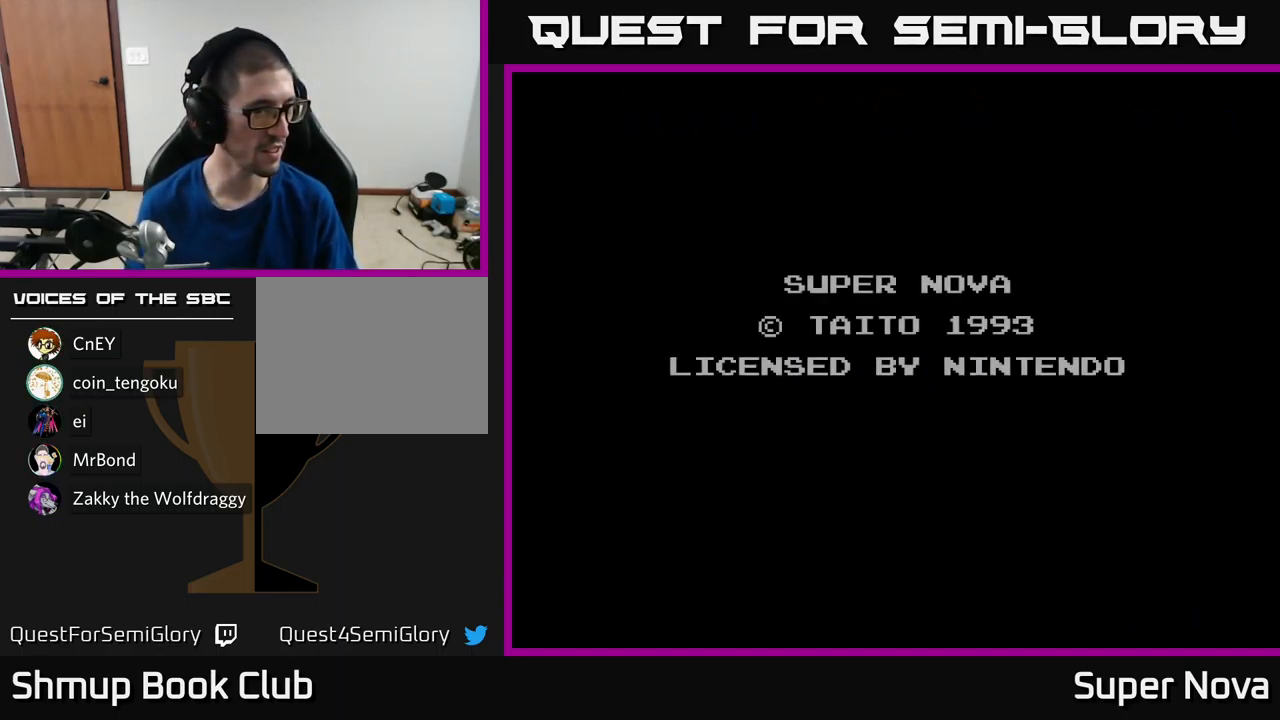
{"buttons": [], "left_stick": "center", "right_stick": "center", "events": [[299, "START", "down"], [416, "START", "up"]]}
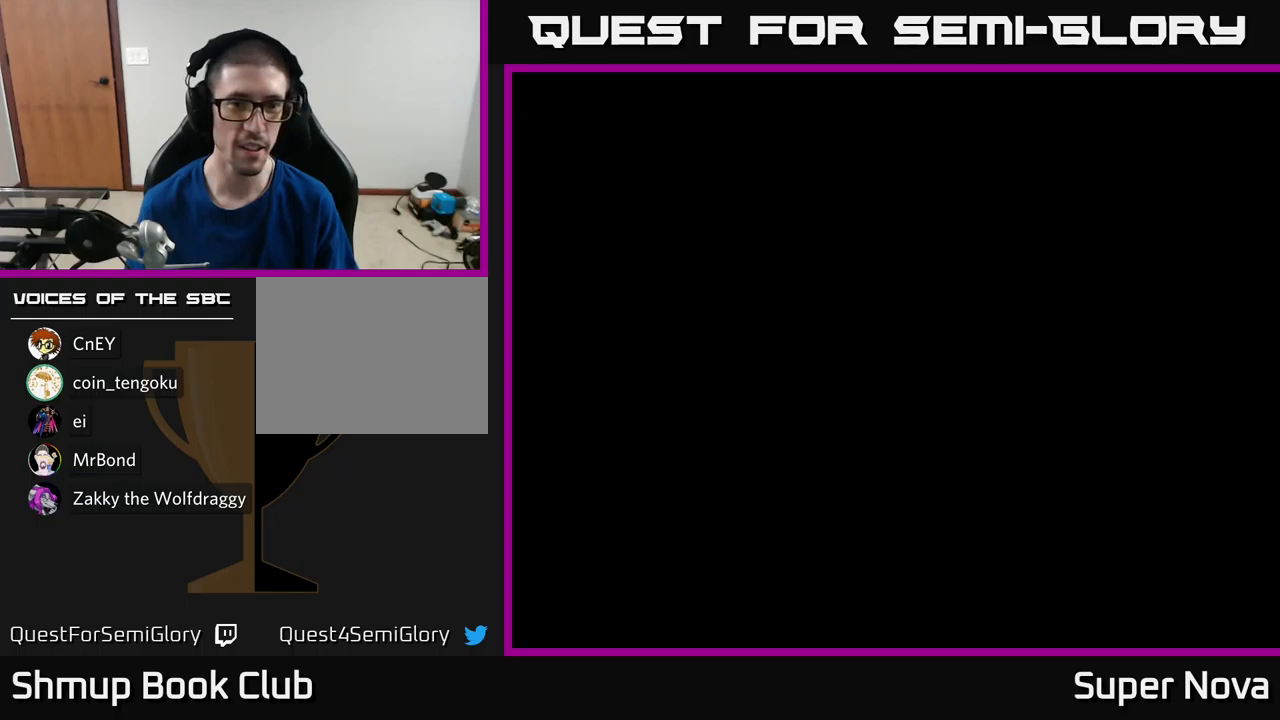
{"buttons": [], "left_stick": "center", "right_stick": "center", "events": [[183, "START", "down"], [317, "START", "up"], [383, "START", "down"], [467, "START", "up"]]}
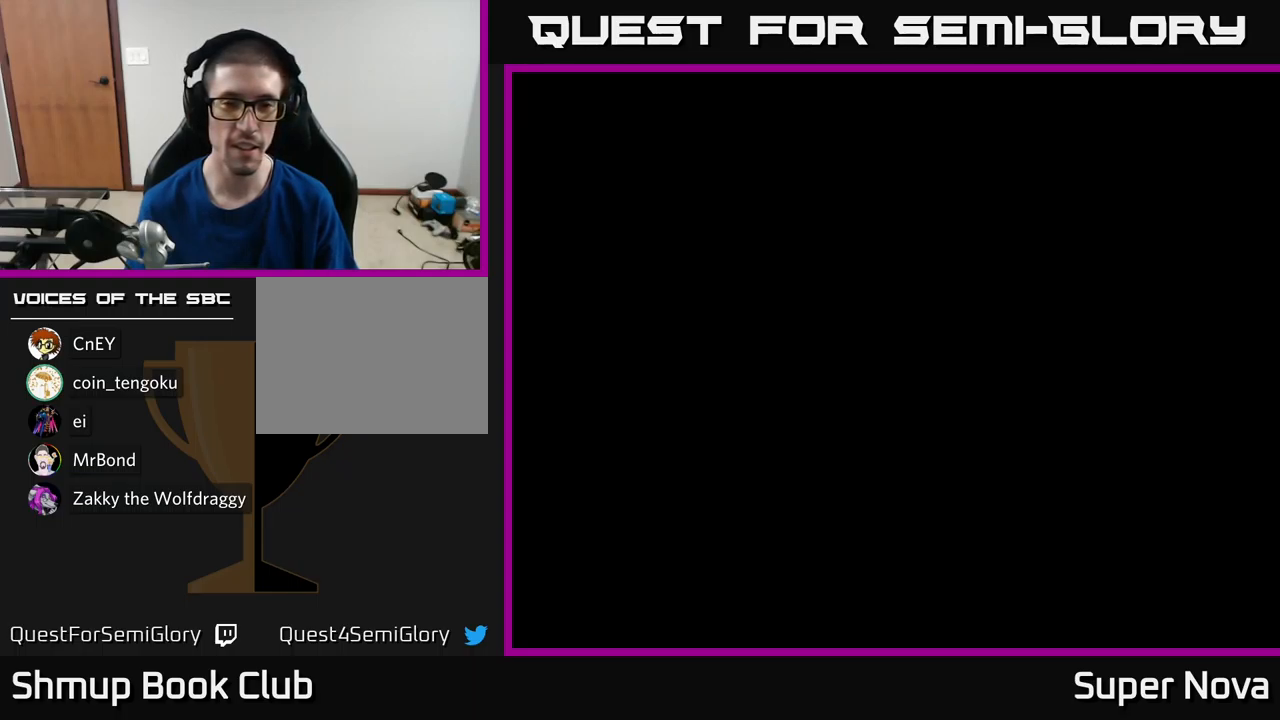
{"buttons": ["START"], "left_stick": "center", "right_stick": "center", "events": [[17, "START", "down"], [117, "START", "up"], [200, "START", "down"], [283, "START", "up"], [333, "START", "down"], [417, "START", "up"], [483, "START", "down"]]}
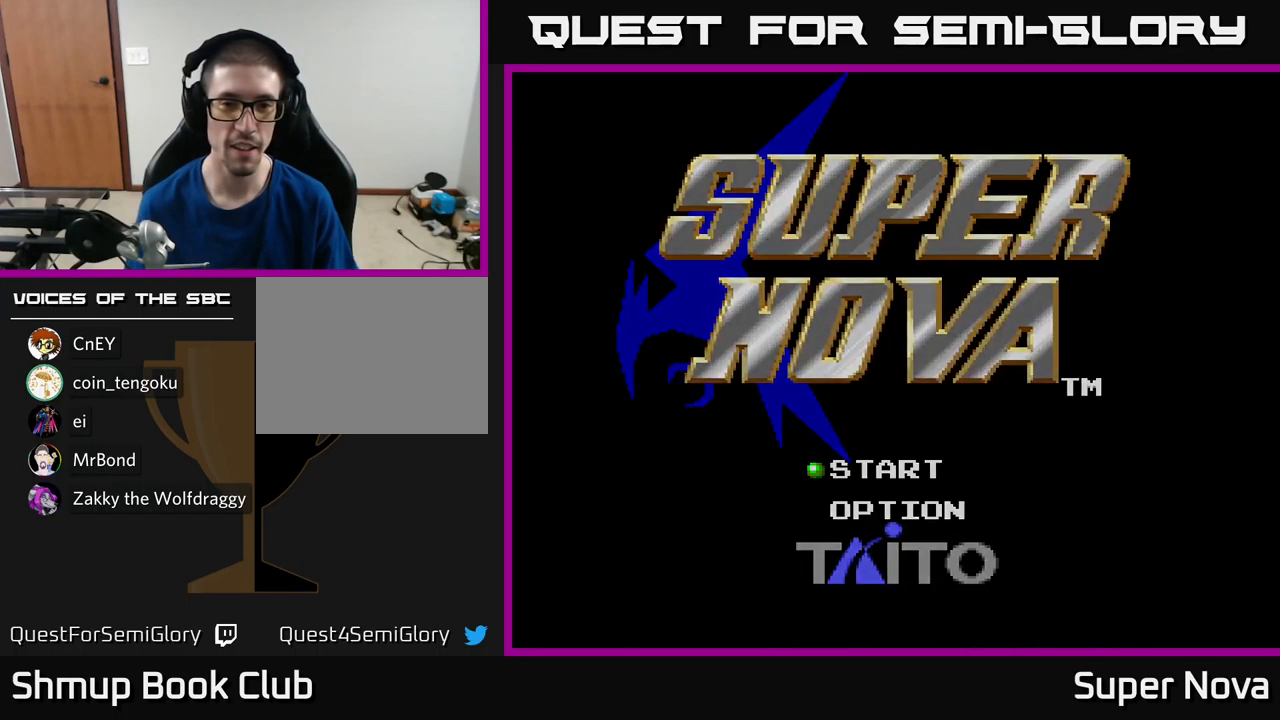
{"buttons": [], "left_stick": "center", "right_stick": "center", "events": [[67, "START", "up"], [167, "START", "down"], [233, "START", "up"], [300, "START", "down"], [400, "START", "up"]]}
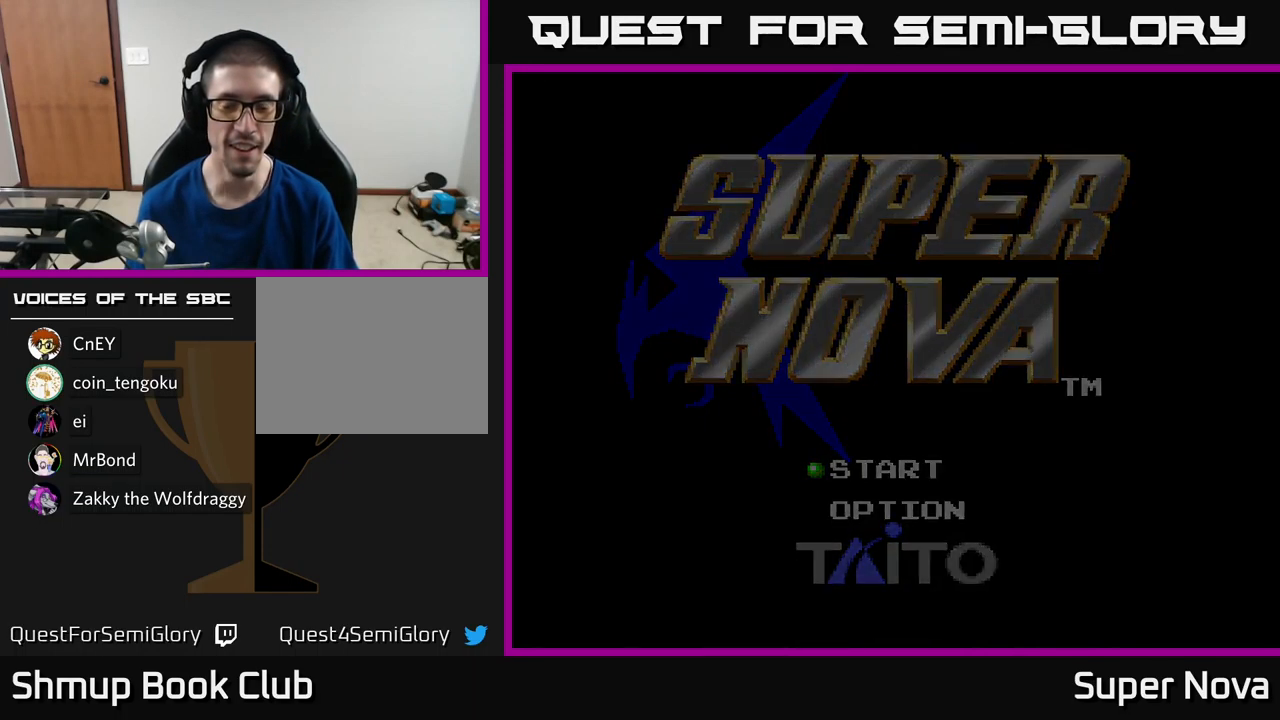
{"buttons": [], "left_stick": "center", "right_stick": "center", "events": []}
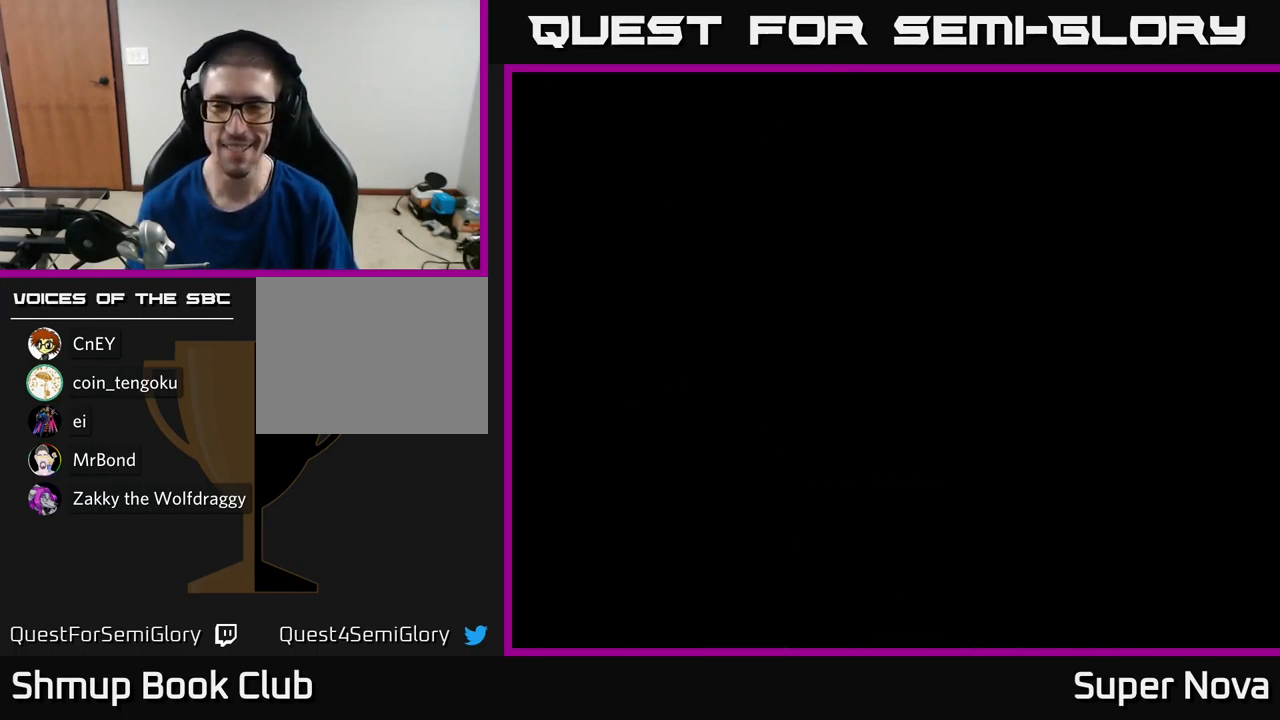
{"buttons": [], "left_stick": "center", "right_stick": "center", "events": []}
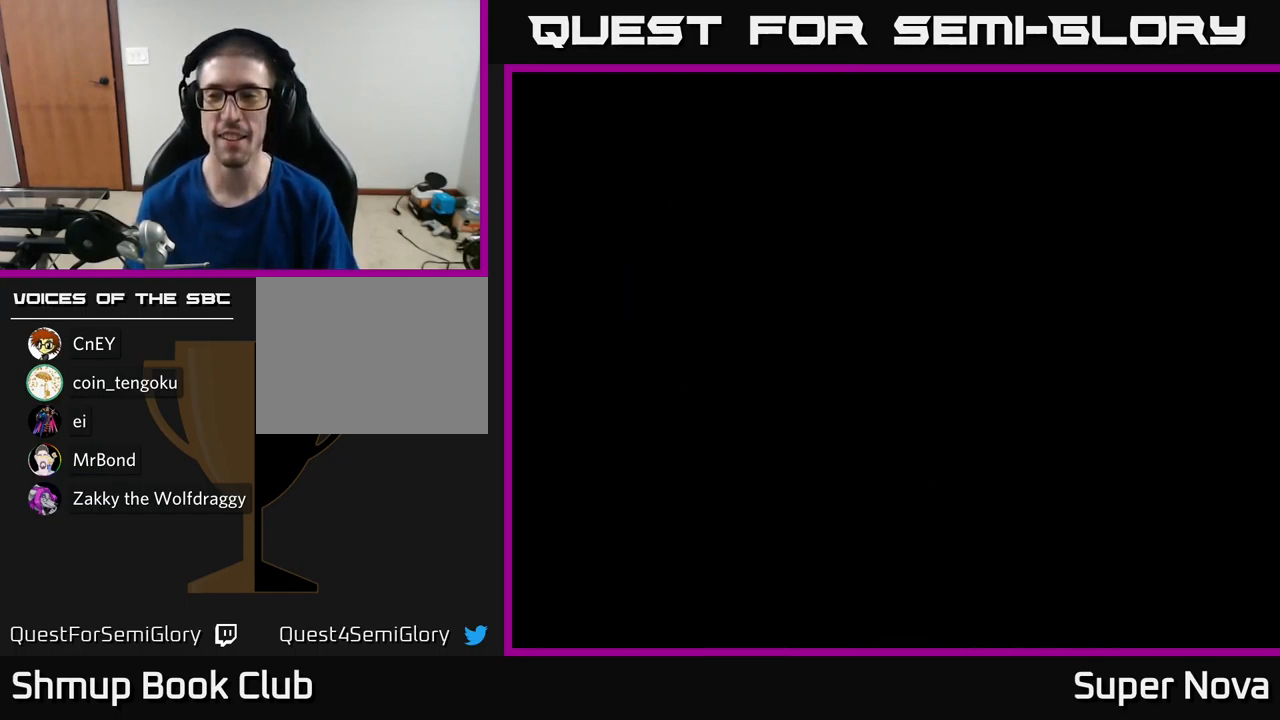
{"buttons": [], "left_stick": "center", "right_stick": "center", "events": []}
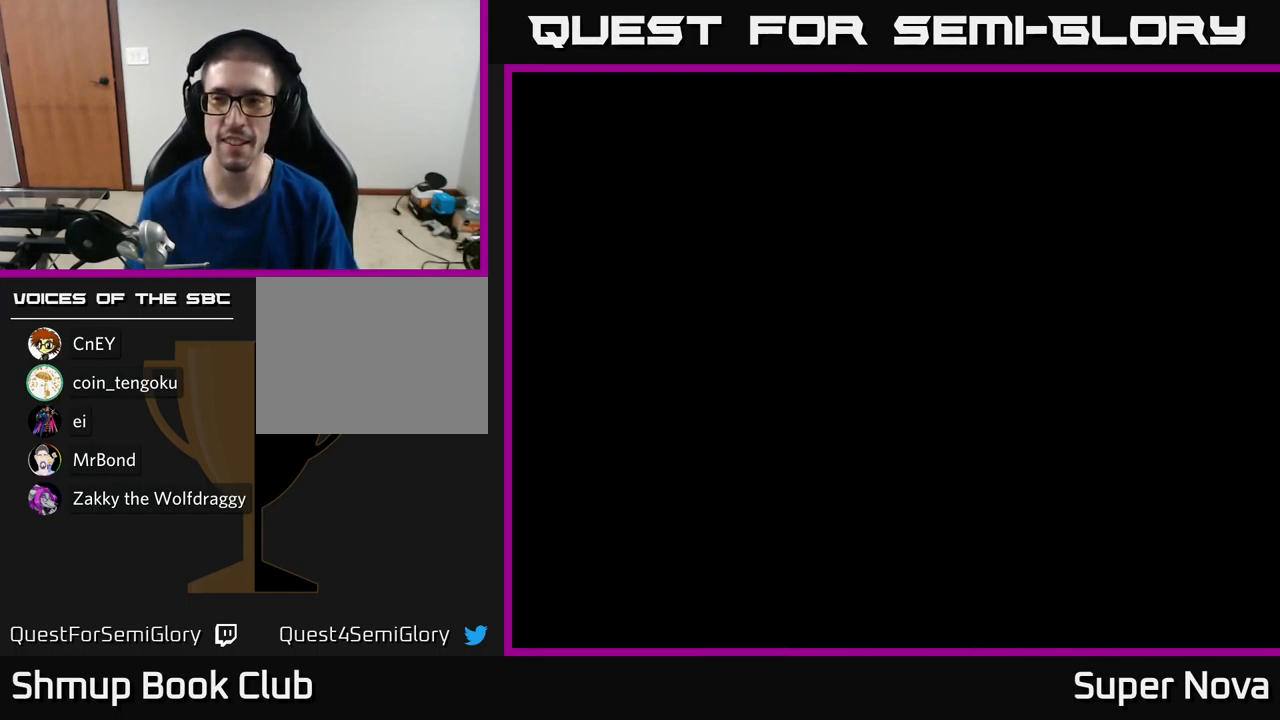
{"buttons": [], "left_stick": "center", "right_stick": "center", "events": []}
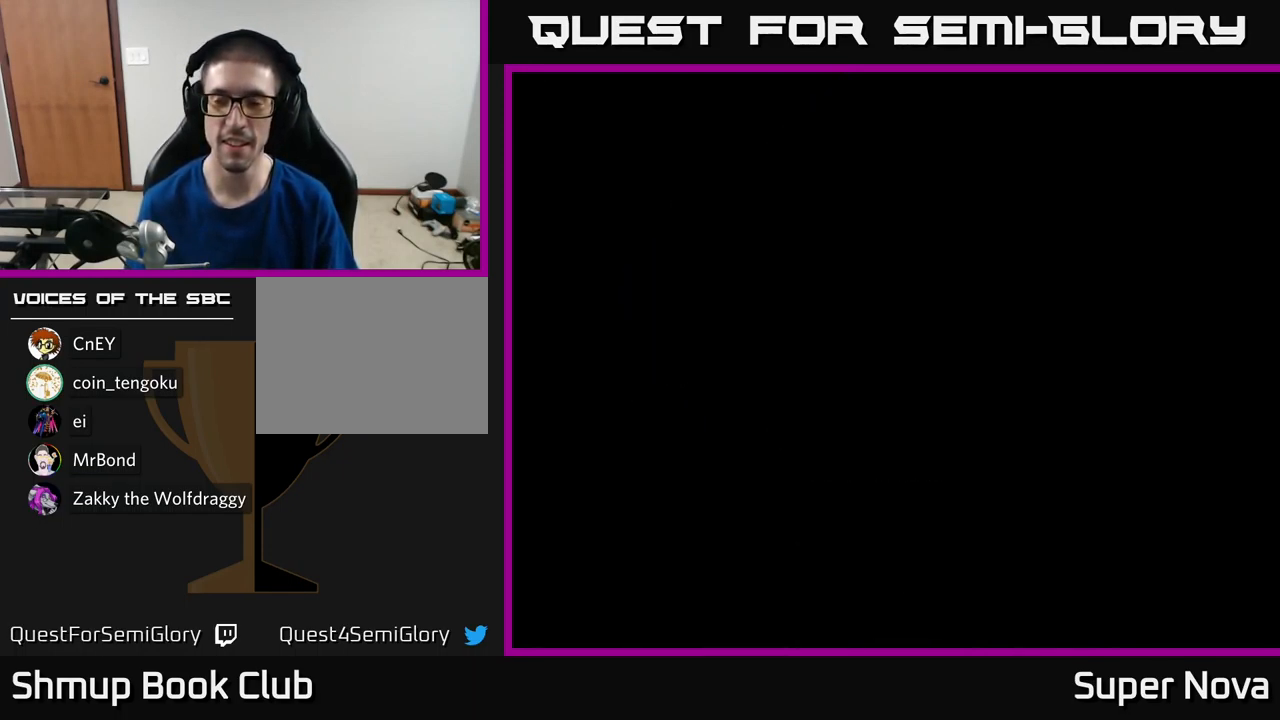
{"buttons": [], "left_stick": "center", "right_stick": "center", "events": []}
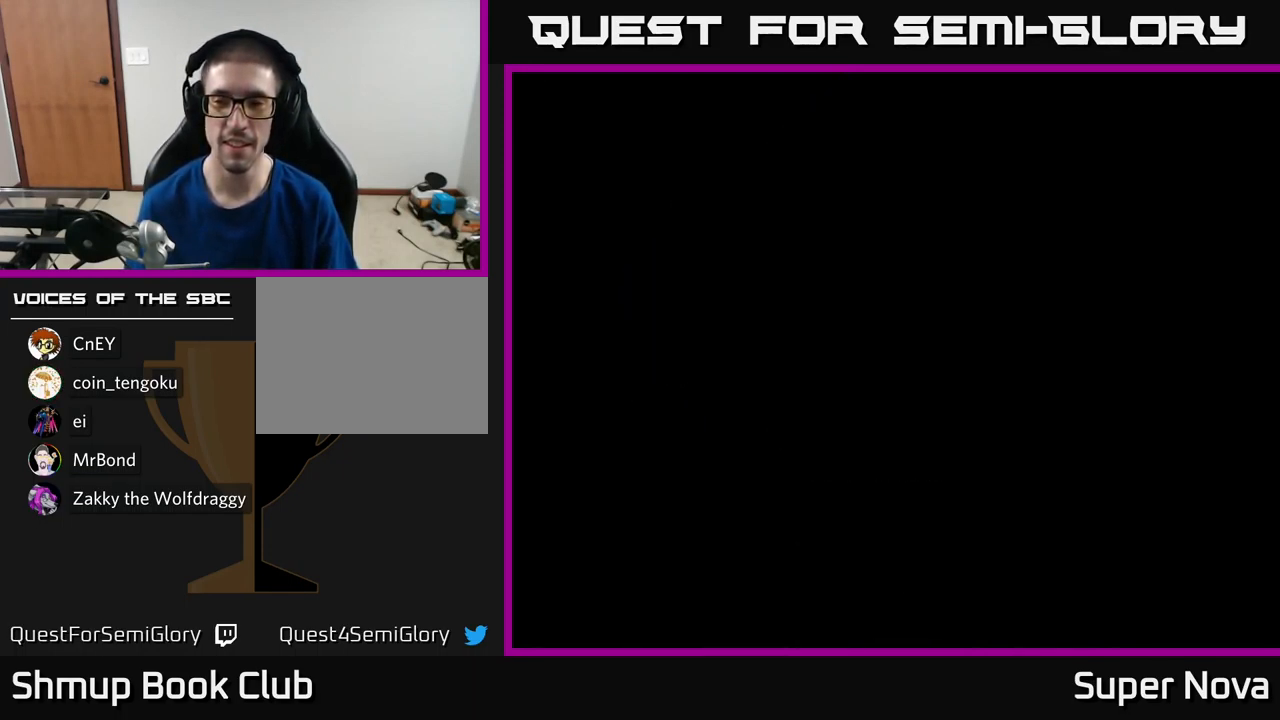
{"buttons": [], "left_stick": "center", "right_stick": "center", "events": []}
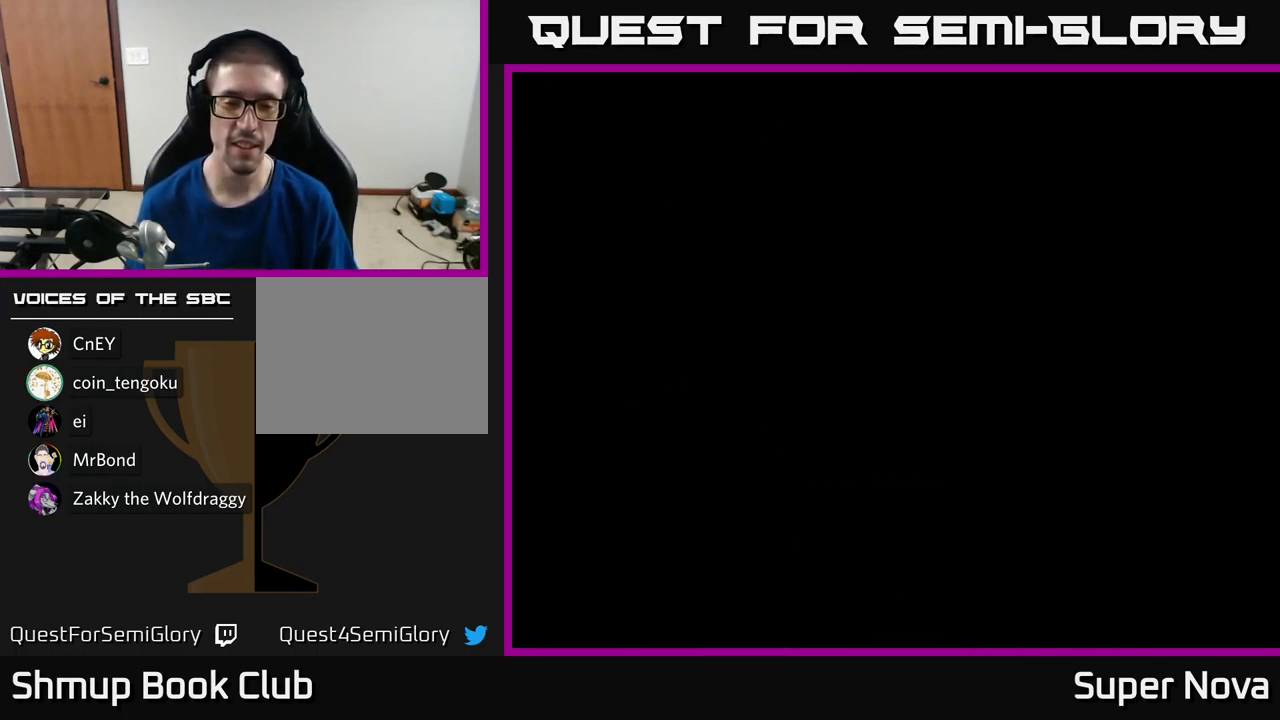
{"buttons": [], "left_stick": "center", "right_stick": "center", "events": []}
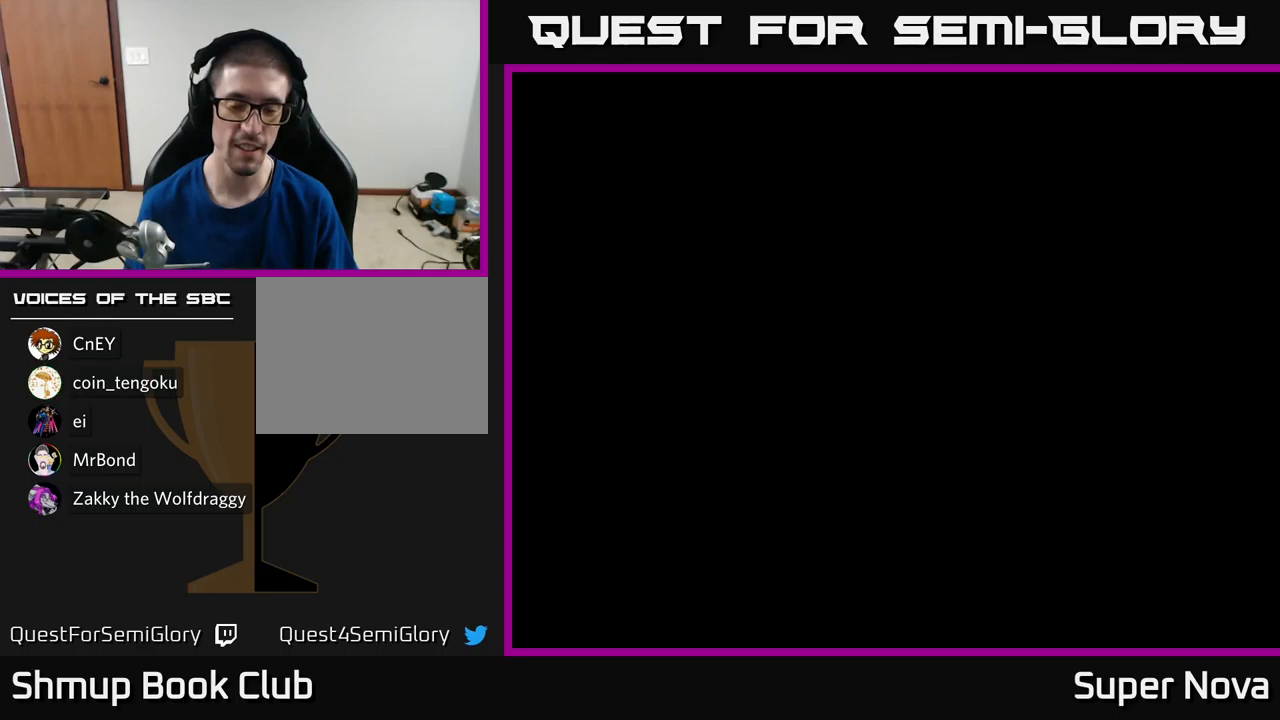
{"buttons": [], "left_stick": "center", "right_stick": "center", "events": []}
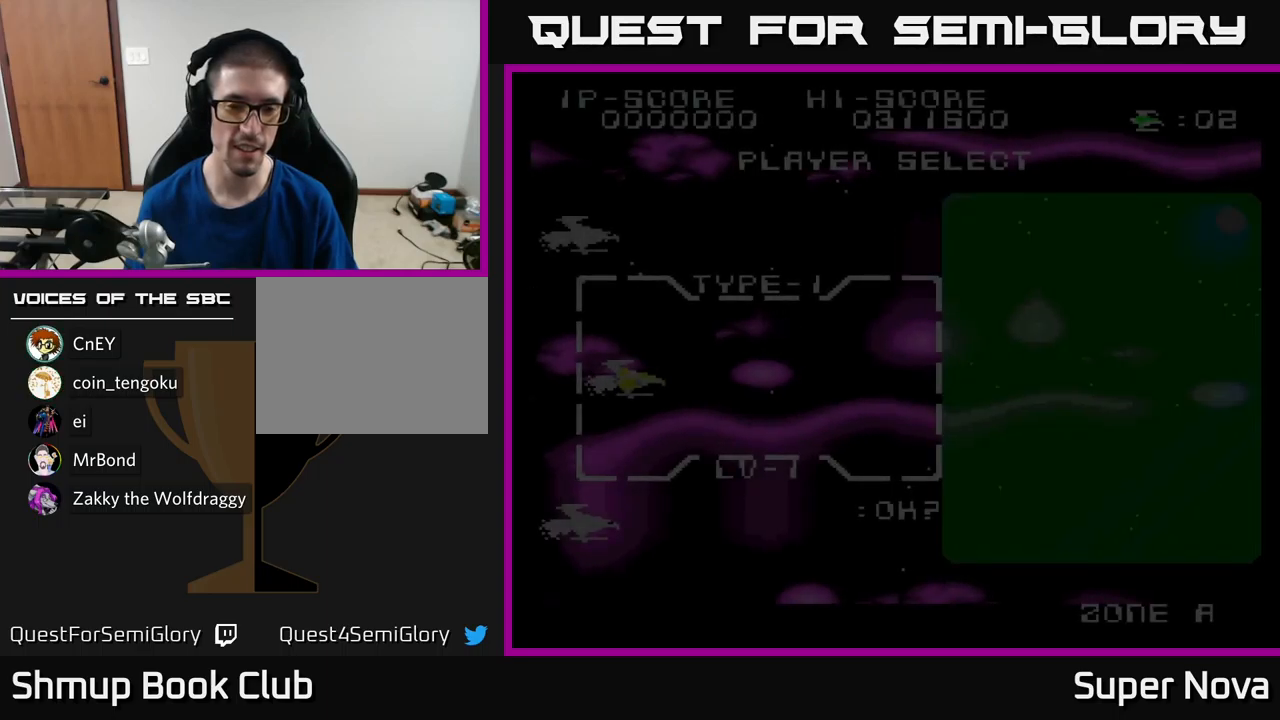
{"buttons": [], "left_stick": "center", "right_stick": "center", "events": []}
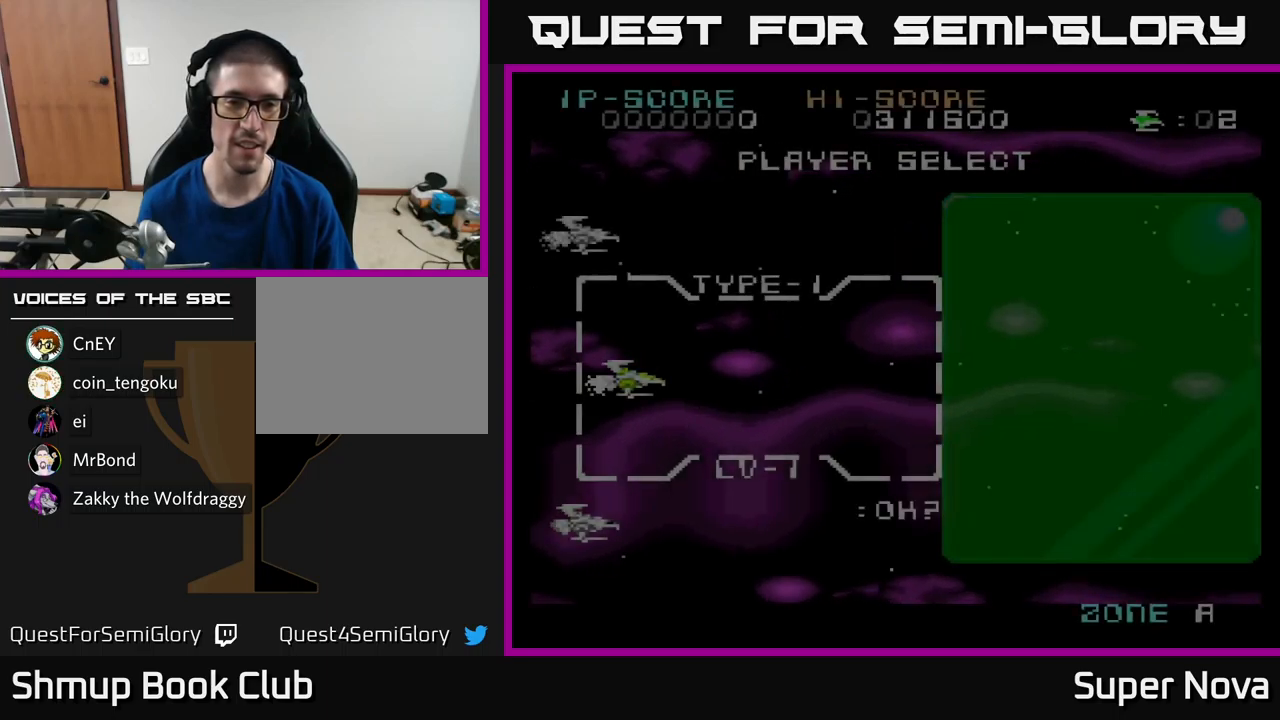
{"buttons": [], "left_stick": "center", "right_stick": "center", "events": [[184, "DPAD_DOWN", "down"], [300, "DPAD_DOWN", "up"], [384, "DPAD_DOWN", "down"], [467, "DPAD_DOWN", "up"]]}
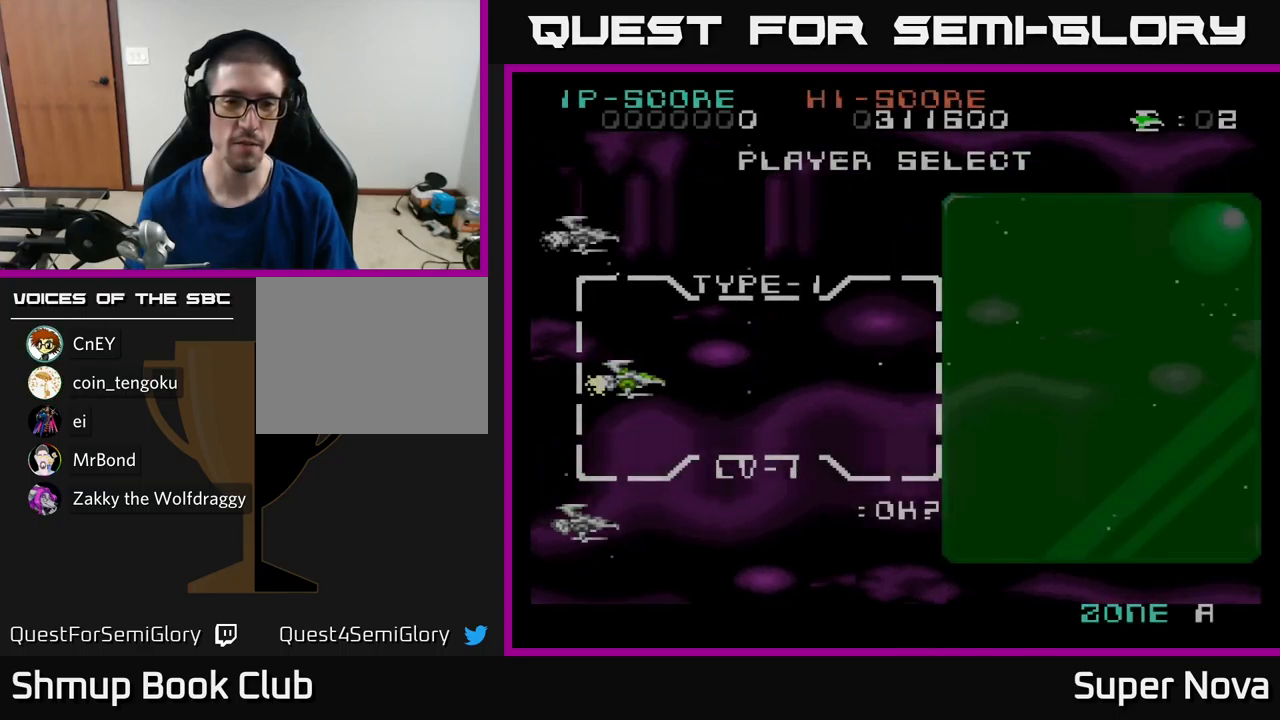
{"buttons": [], "left_stick": "center", "right_stick": "center", "events": [[17, "DPAD_DOWN", "down"], [67, "DPAD_DOWN", "up"], [150, "DPAD_DOWN", "down"], [234, "DPAD_DOWN", "up"], [300, "DPAD_DOWN", "down"], [367, "DPAD_DOWN", "up"], [434, "DPAD_DOWN", "down"], [500, "DPAD_DOWN", "up"]]}
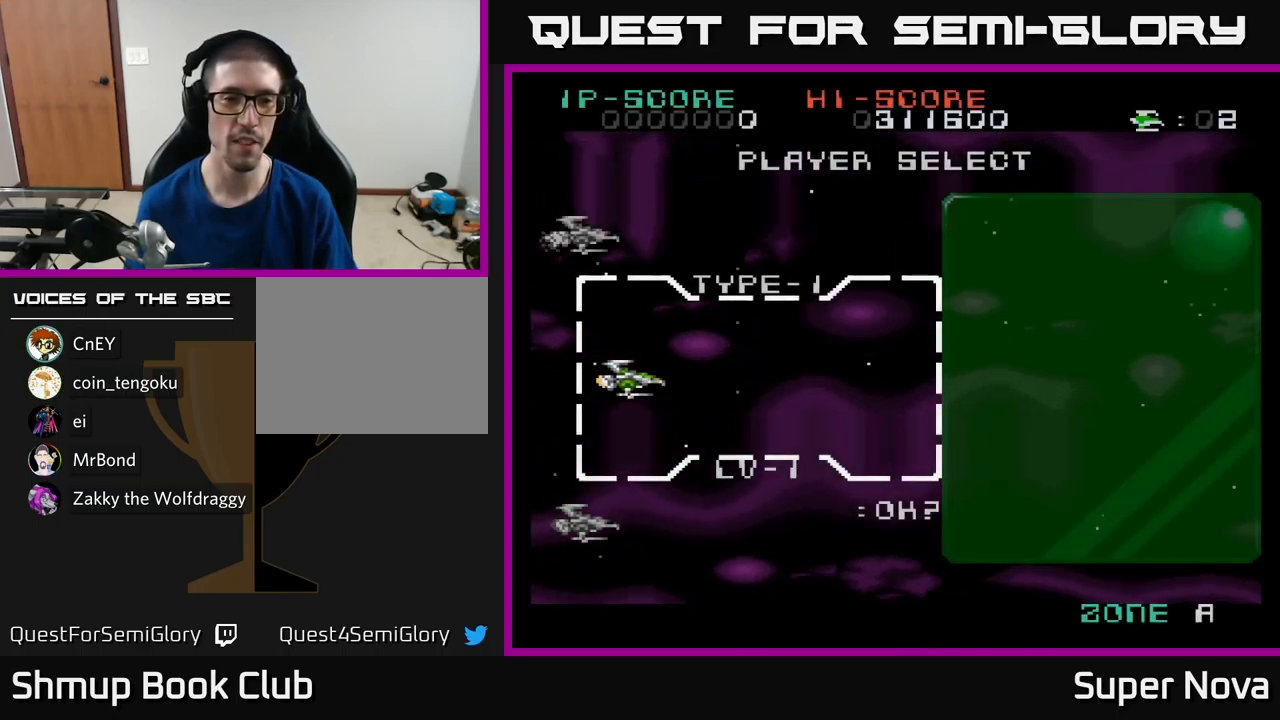
{"buttons": [], "left_stick": "center", "right_stick": "center", "events": [[100, "DPAD_DOWN", "down"], [184, "DPAD_DOWN", "up"], [234, "DPAD_DOWN", "down"], [300, "DPAD_DOWN", "up"], [400, "DPAD_DOWN", "down"], [500, "DPAD_DOWN", "up"]]}
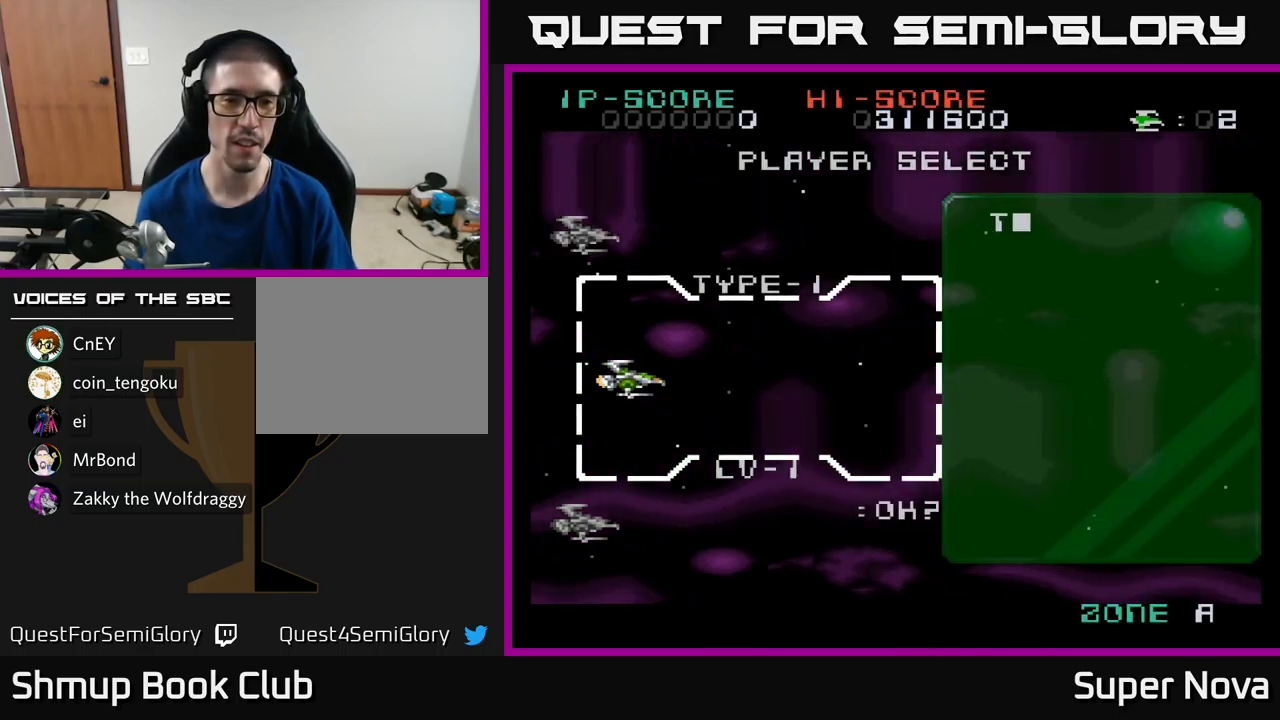
{"buttons": [], "left_stick": "center", "right_stick": "center", "events": [[84, "DPAD_DOWN", "down"], [167, "DPAD_DOWN", "up"], [300, "DPAD_DOWN", "down"], [434, "DPAD_DOWN", "up"]]}
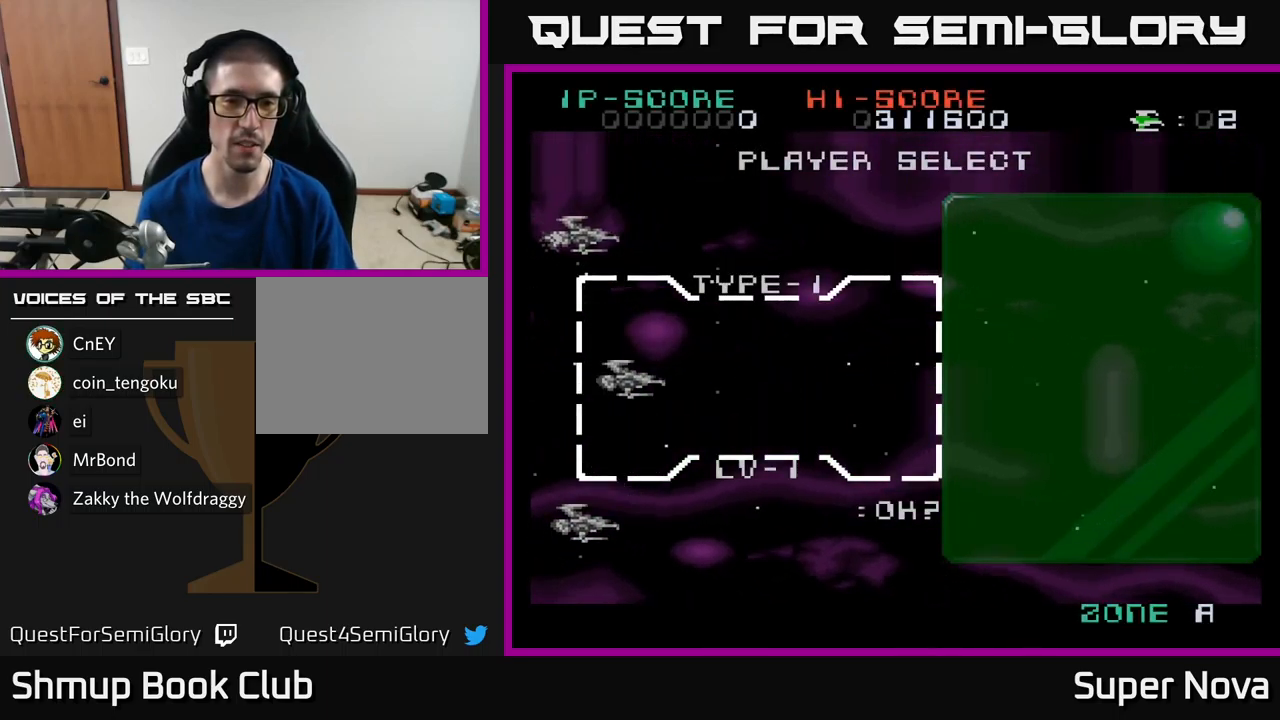
{"buttons": ["DPAD_DOWN"], "left_stick": "center", "right_stick": "center", "events": [[367, "DPAD_DOWN", "down"]]}
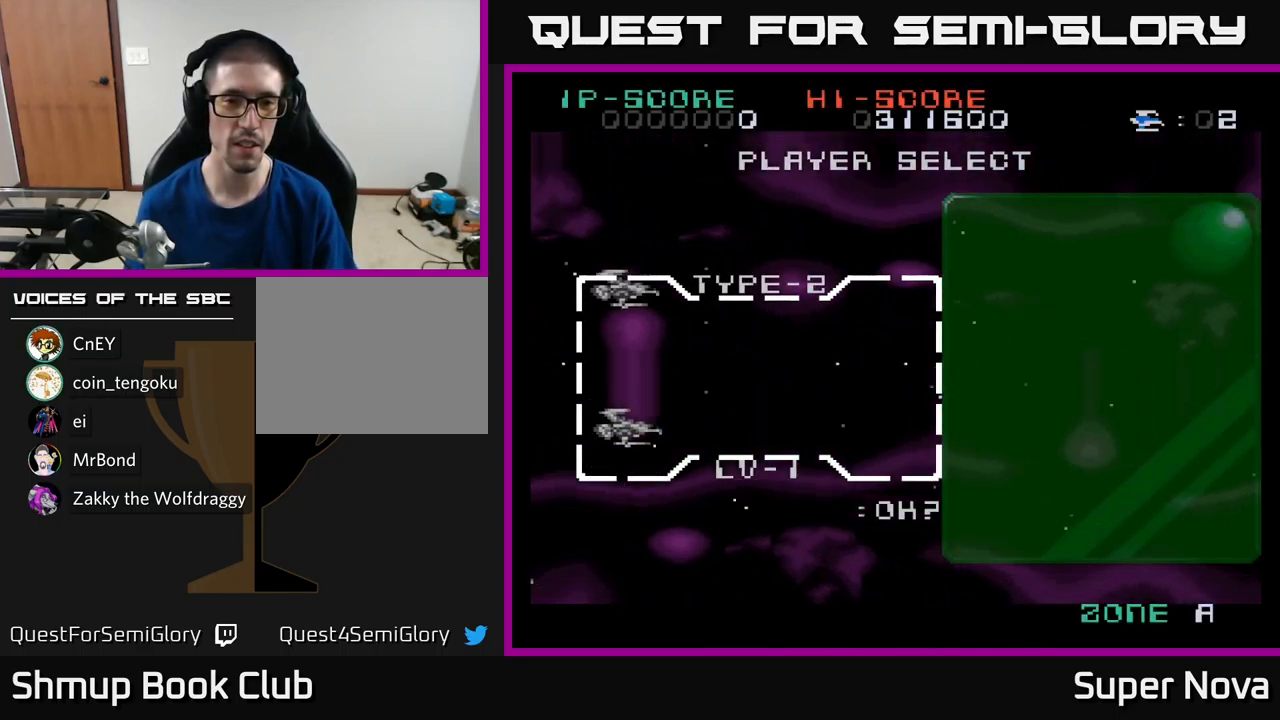
{"buttons": ["A"], "left_stick": "center", "right_stick": "center", "events": [[17, "DPAD_DOWN", "up"], [500, "A", "down"]]}
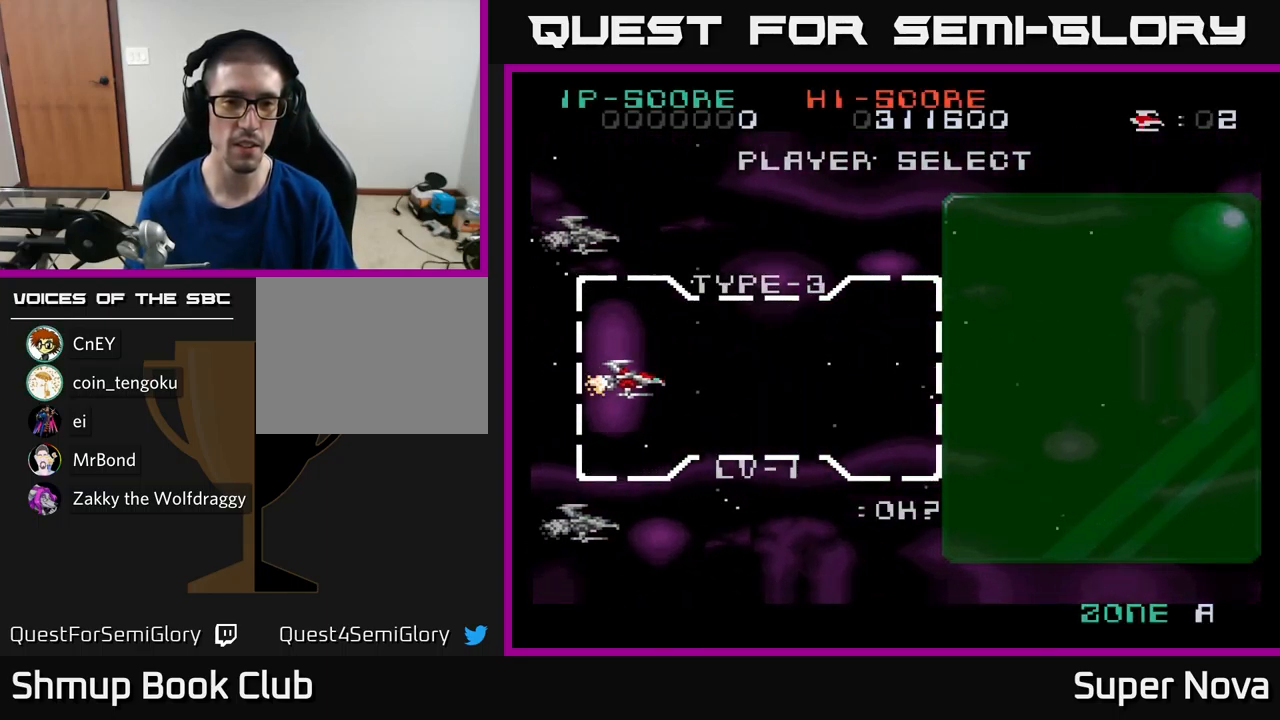
{"buttons": [], "left_stick": "center", "right_stick": "center", "events": [[150, "A", "up"], [217, "A", "down"], [334, "A", "up"]]}